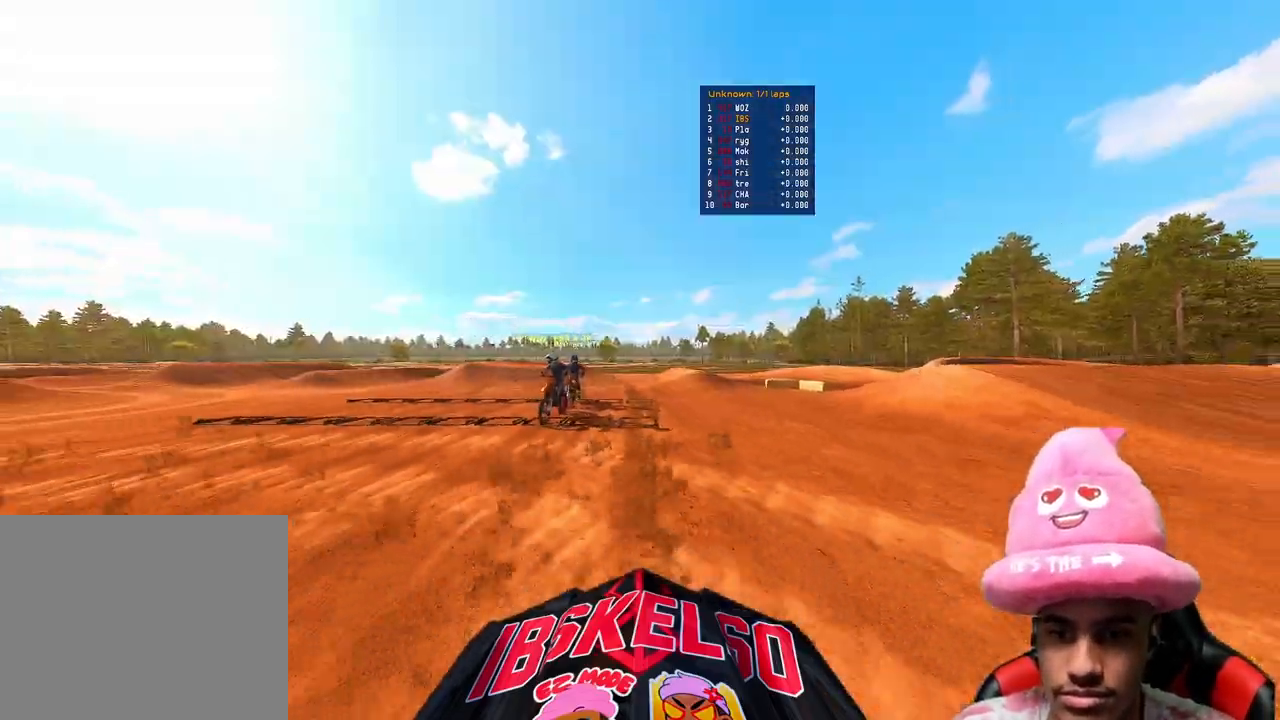
Gameplay with a controller (PlayStation layout); each line is a JSON object with the inputs held at the frame after it. "events" lists button and stick changes between this image and that frame as [ms after this image, input, new state], when the widget could be followed in between. Not read: L3 TOUCHPAD.
{"buttons": ["R2"], "left_stick": "center", "right_stick": "center", "events": []}
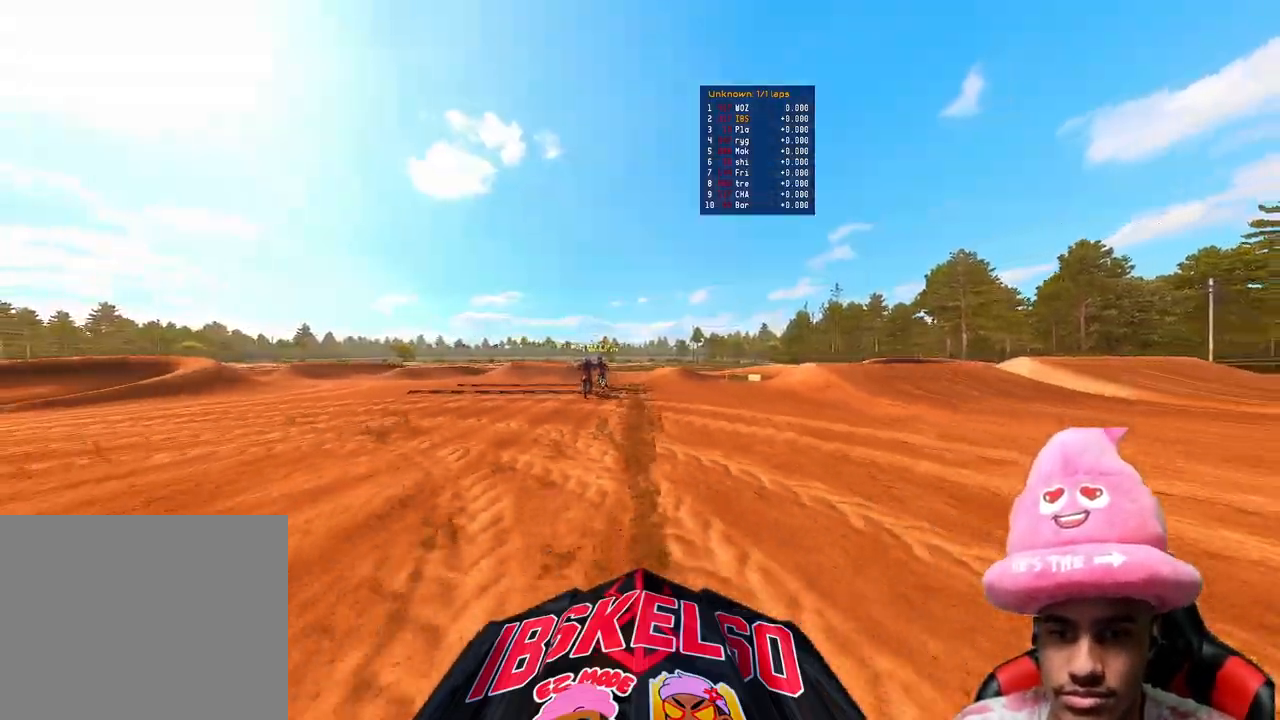
{"buttons": ["R2"], "left_stick": "center", "right_stick": "center", "events": []}
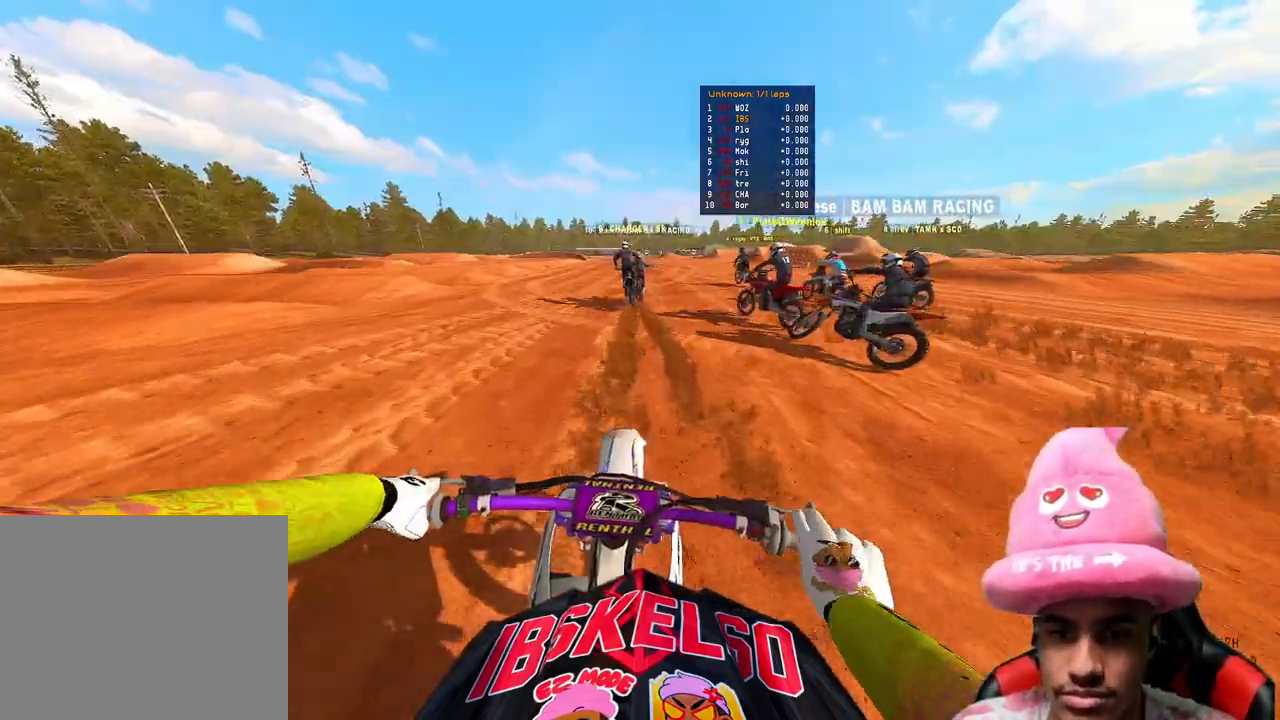
{"buttons": ["R2"], "left_stick": "center", "right_stick": "center", "events": []}
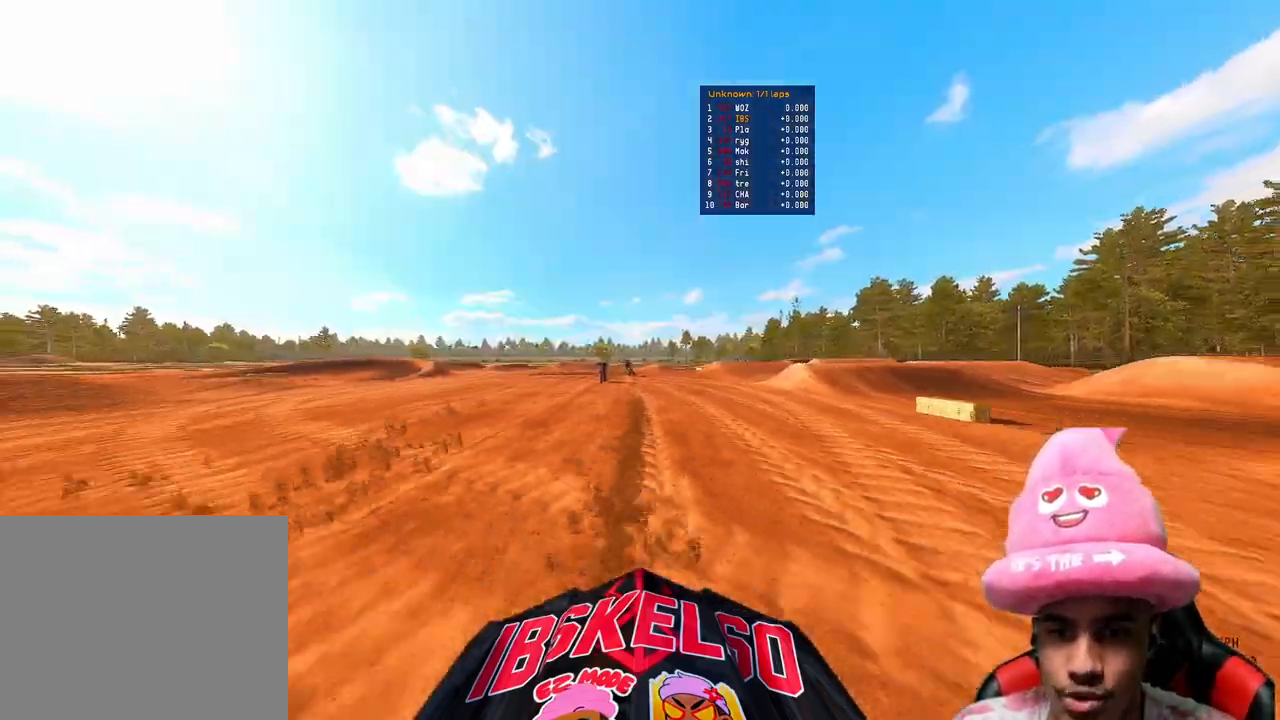
{"buttons": ["R2"], "left_stick": "center", "right_stick": "center", "events": []}
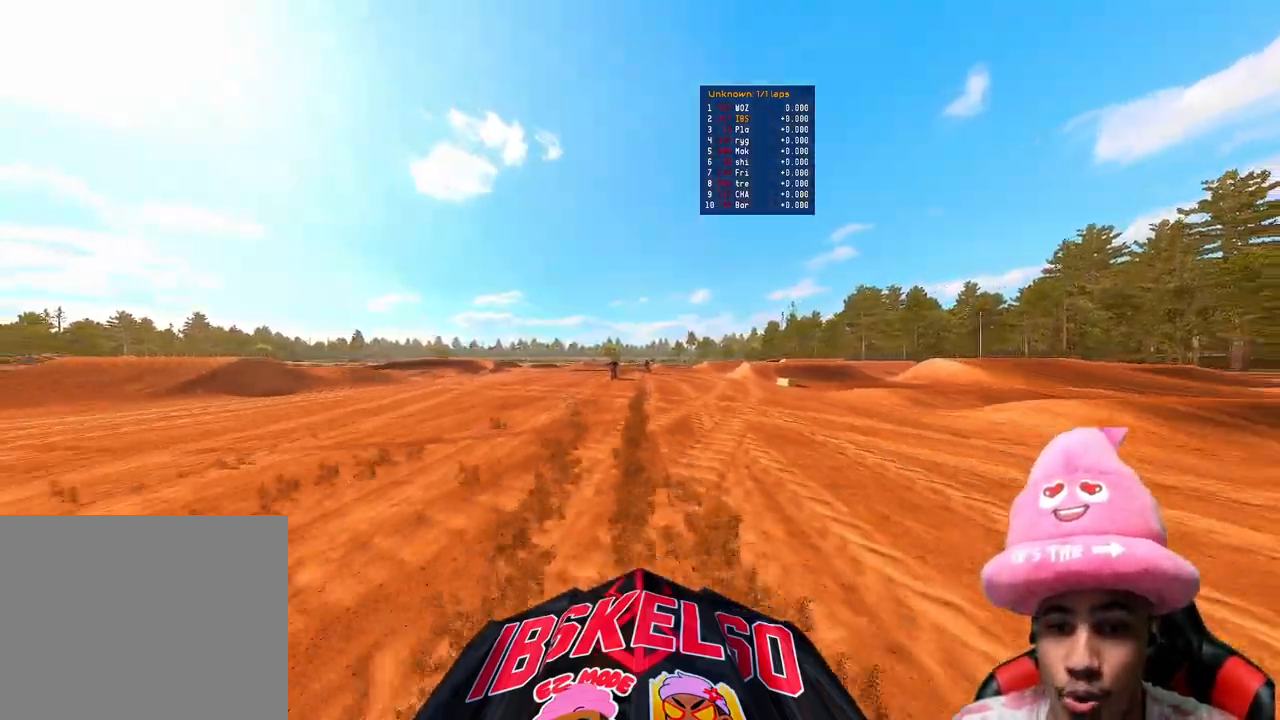
{"buttons": ["R2"], "left_stick": "up", "right_stick": "center", "events": [[100, "left_stick", "up"]]}
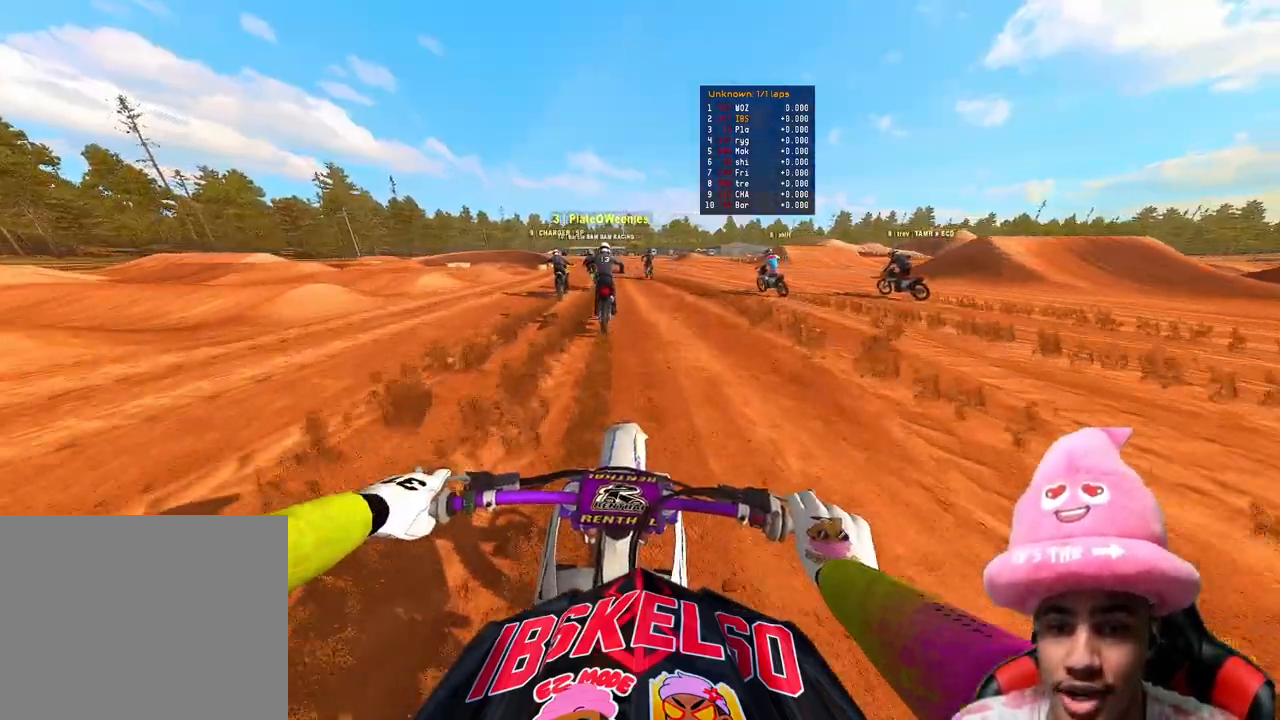
{"buttons": ["R2"], "left_stick": "up", "right_stick": "center", "events": []}
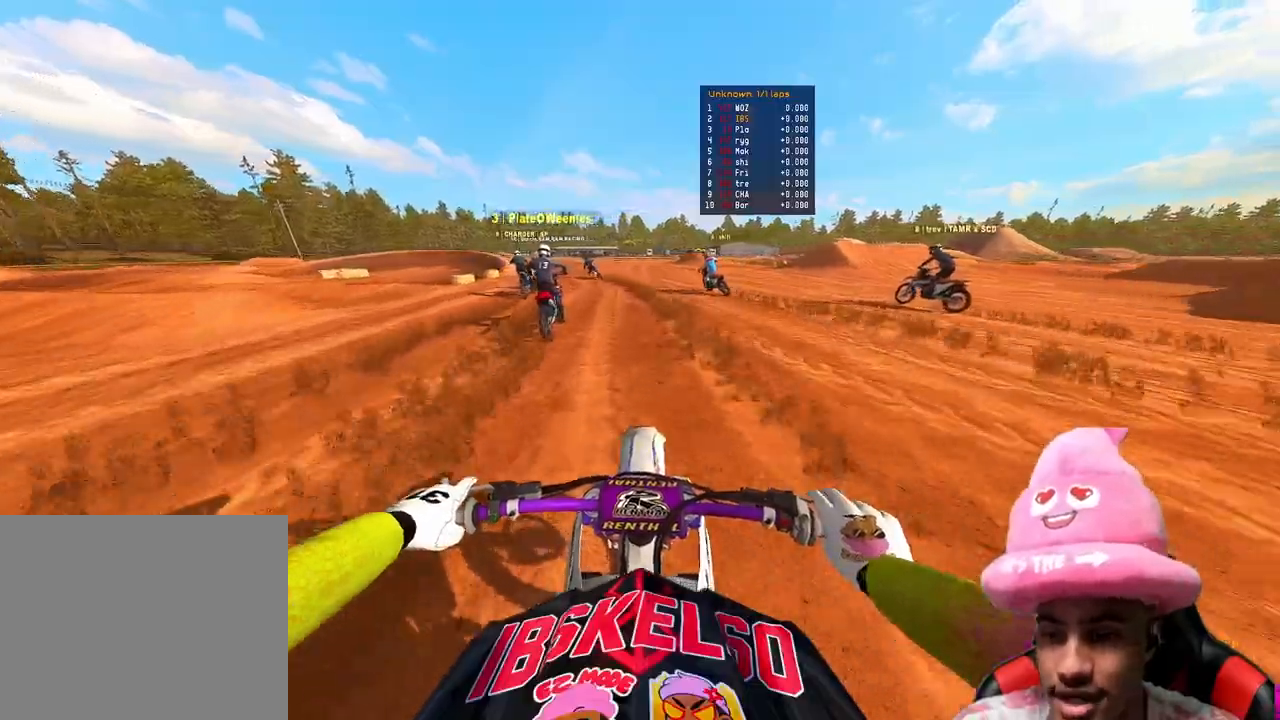
{"buttons": ["R2"], "left_stick": "up-left", "right_stick": "right", "events": [[433, "left_stick", "up-left"], [450, "right_stick", "right"]]}
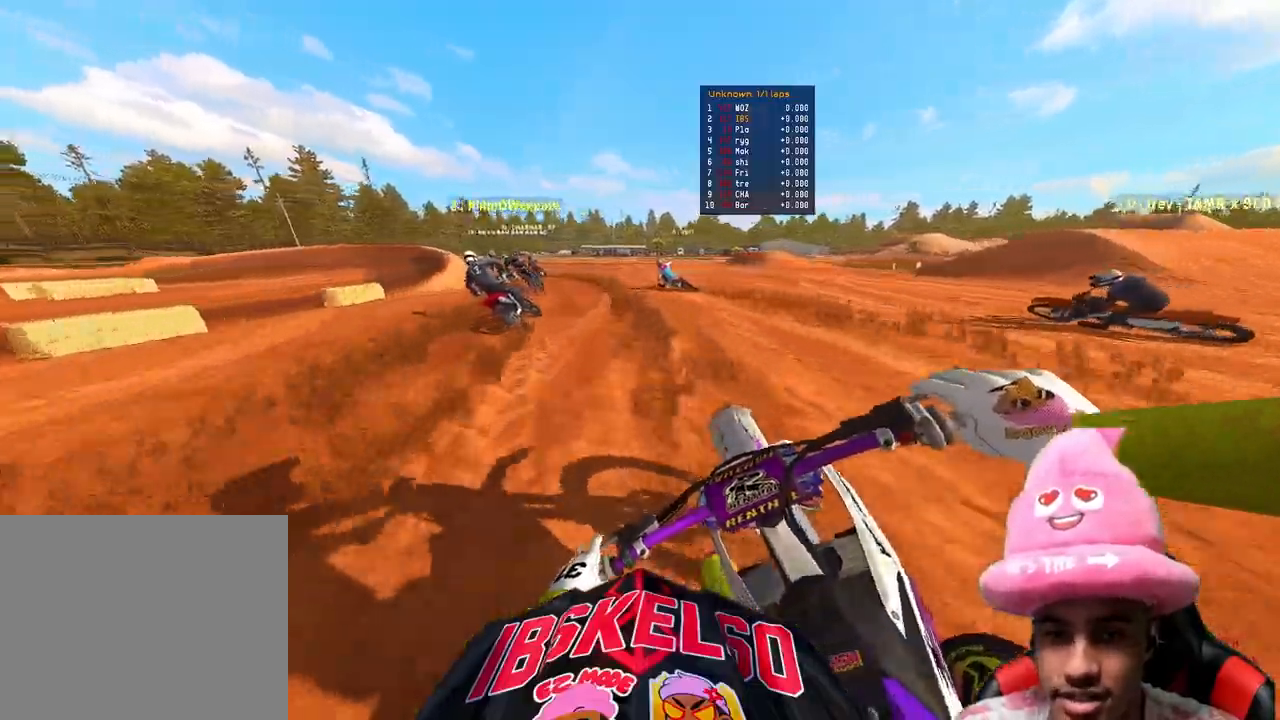
{"buttons": [], "left_stick": "up-left", "right_stick": "down-right", "events": [[33, "R2", "up"], [183, "right_stick", "down-right"]]}
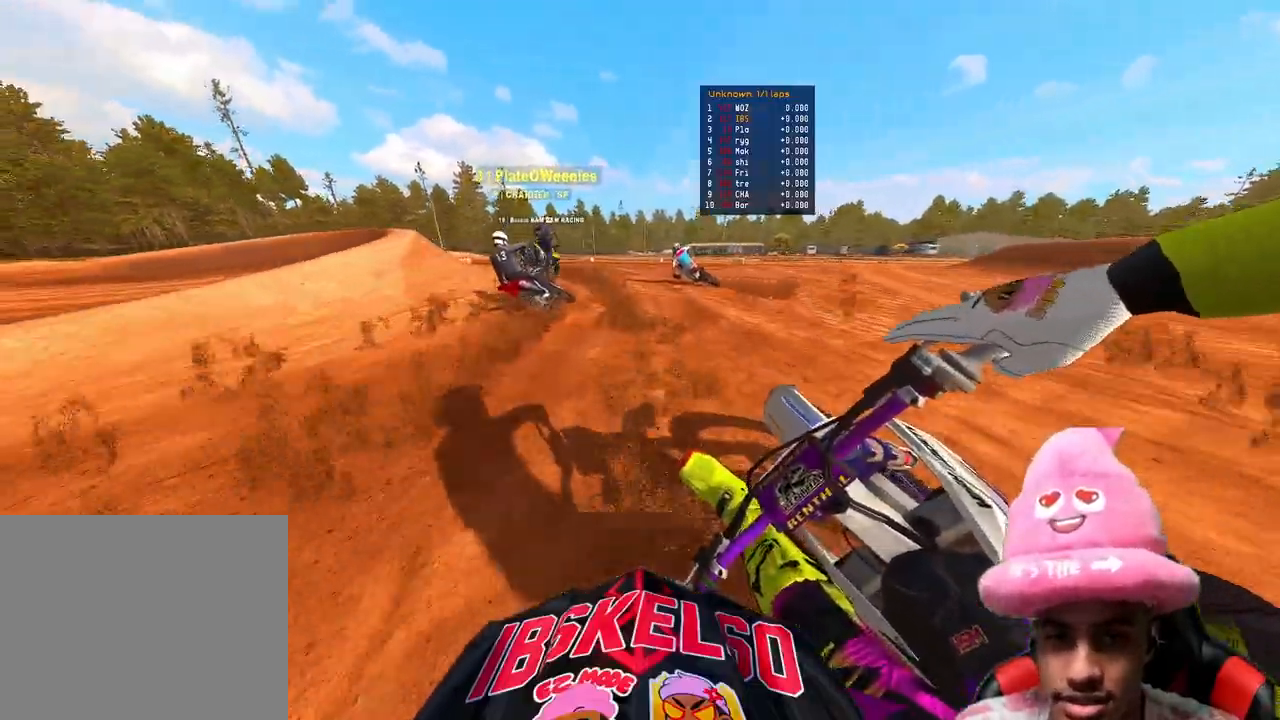
{"buttons": [], "left_stick": "up-left", "right_stick": "down", "events": [[17, "R2", "down"], [200, "R2", "up"], [500, "right_stick", "down"]]}
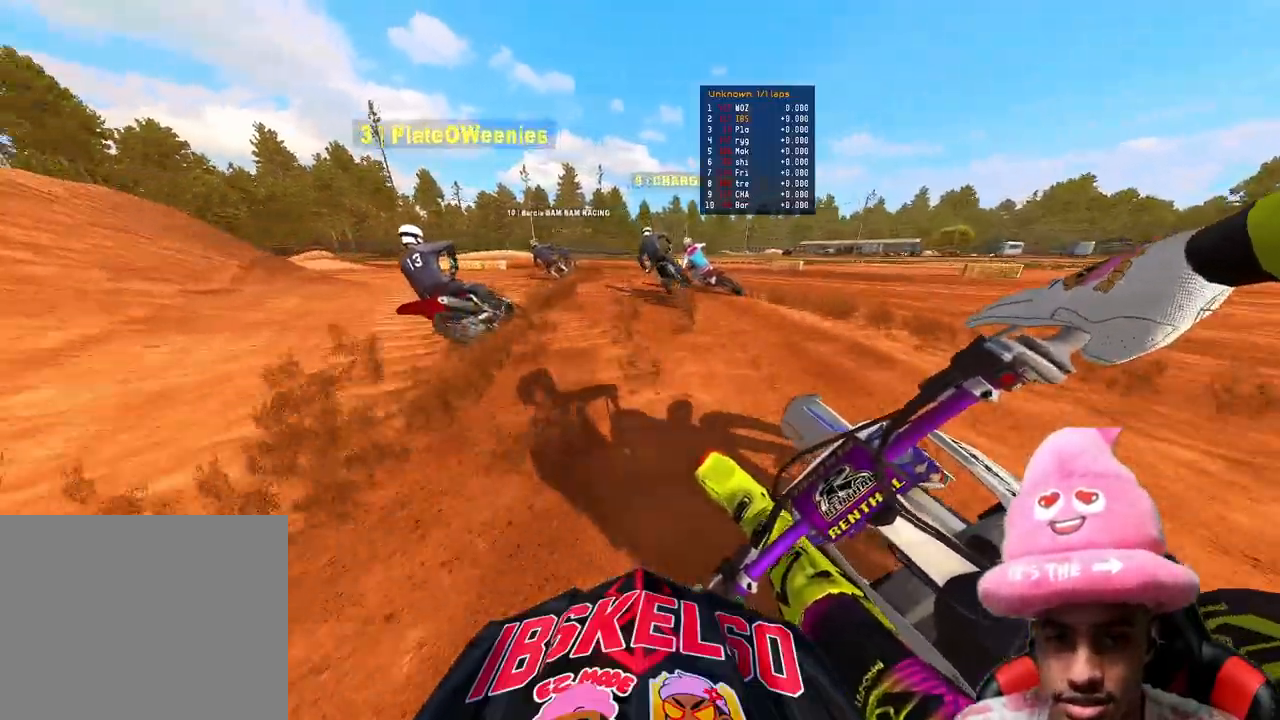
{"buttons": ["L2"], "left_stick": "up-left", "right_stick": "down", "events": [[483, "L2", "down"]]}
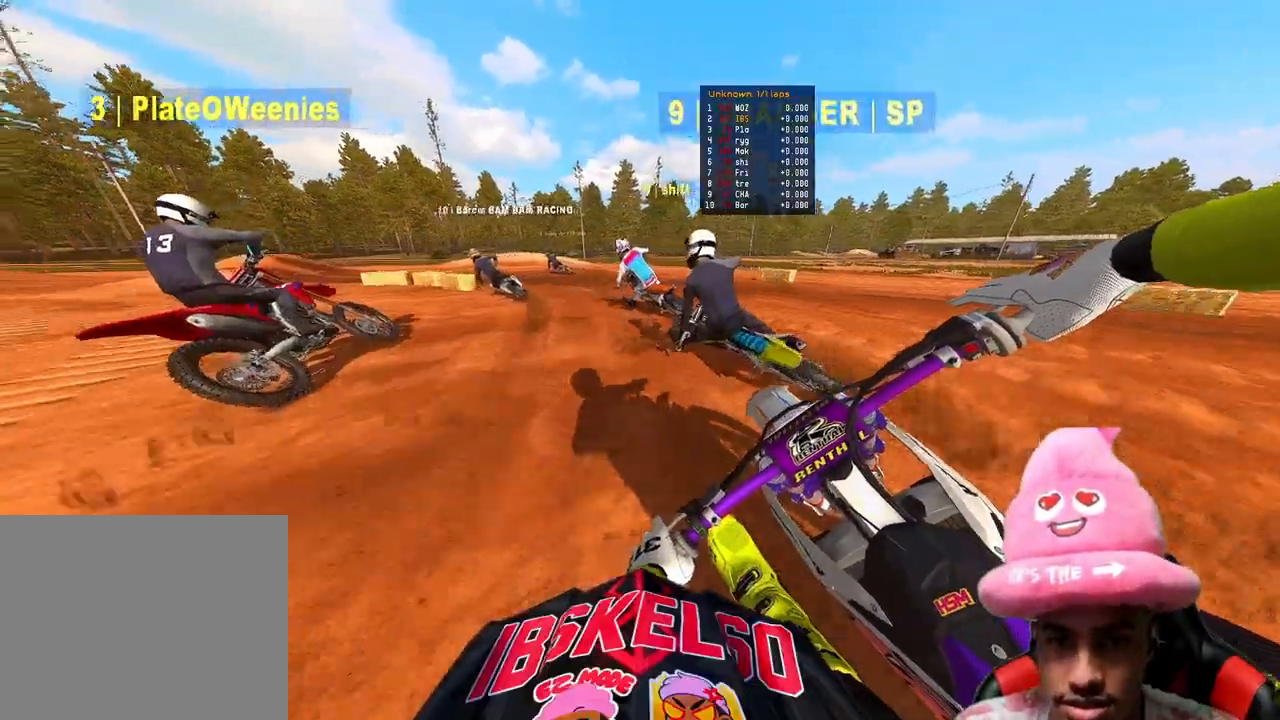
{"buttons": [], "left_stick": "up-left", "right_stick": "down", "events": [[317, "L2", "up"]]}
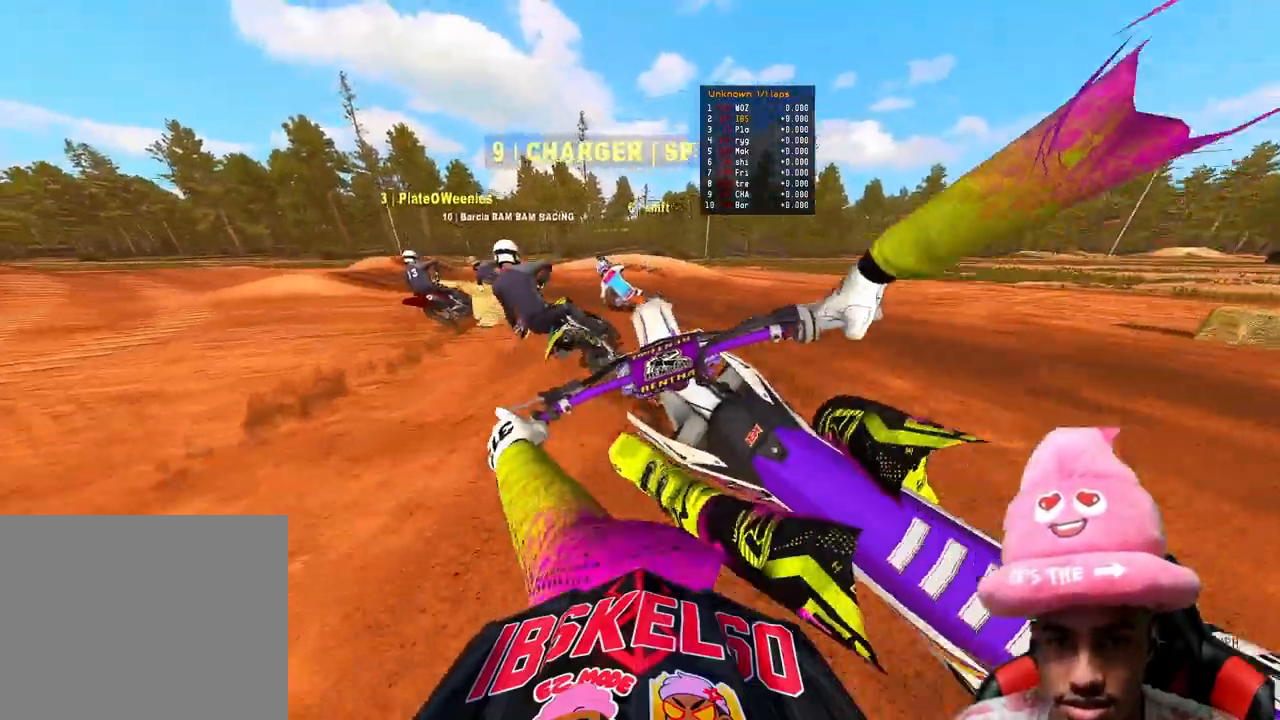
{"buttons": [], "left_stick": "up-left", "right_stick": "right", "events": [[150, "R2", "down"], [183, "right_stick", "down-right"], [317, "right_stick", "right"], [400, "R2", "up"]]}
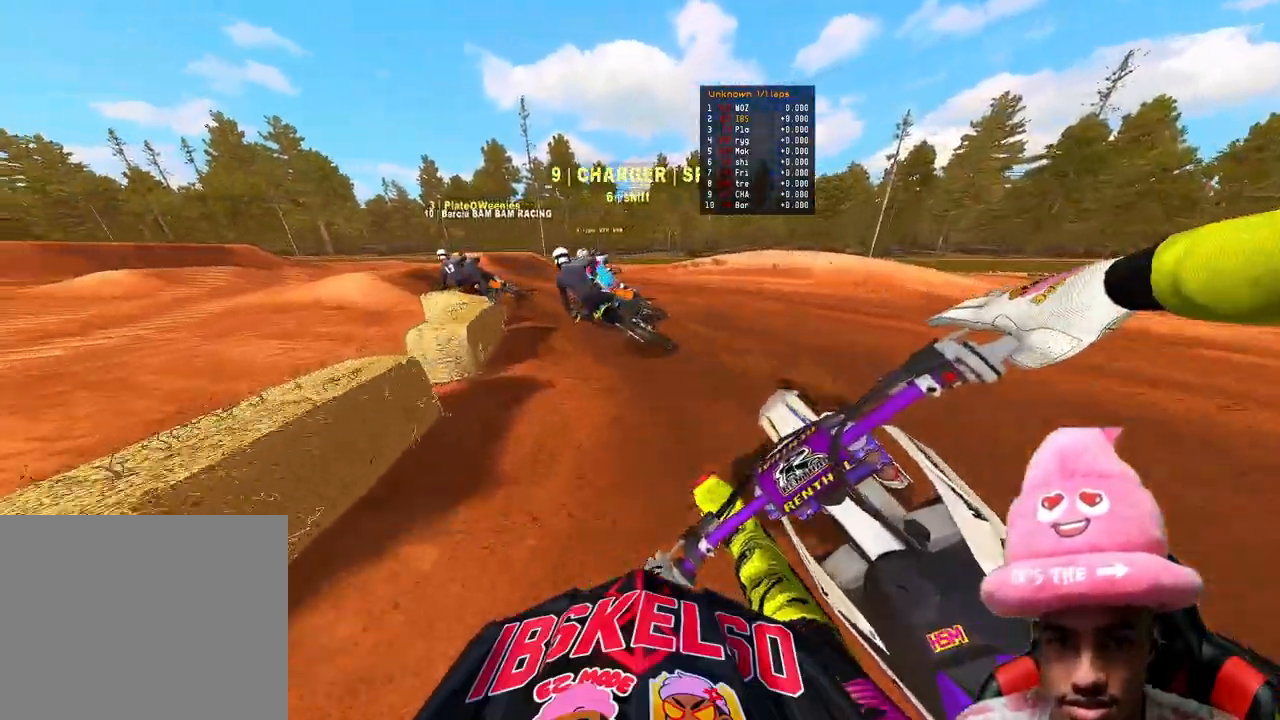
{"buttons": [], "left_stick": "up-left", "right_stick": "right", "events": [[33, "R2", "down"], [283, "R2", "up"]]}
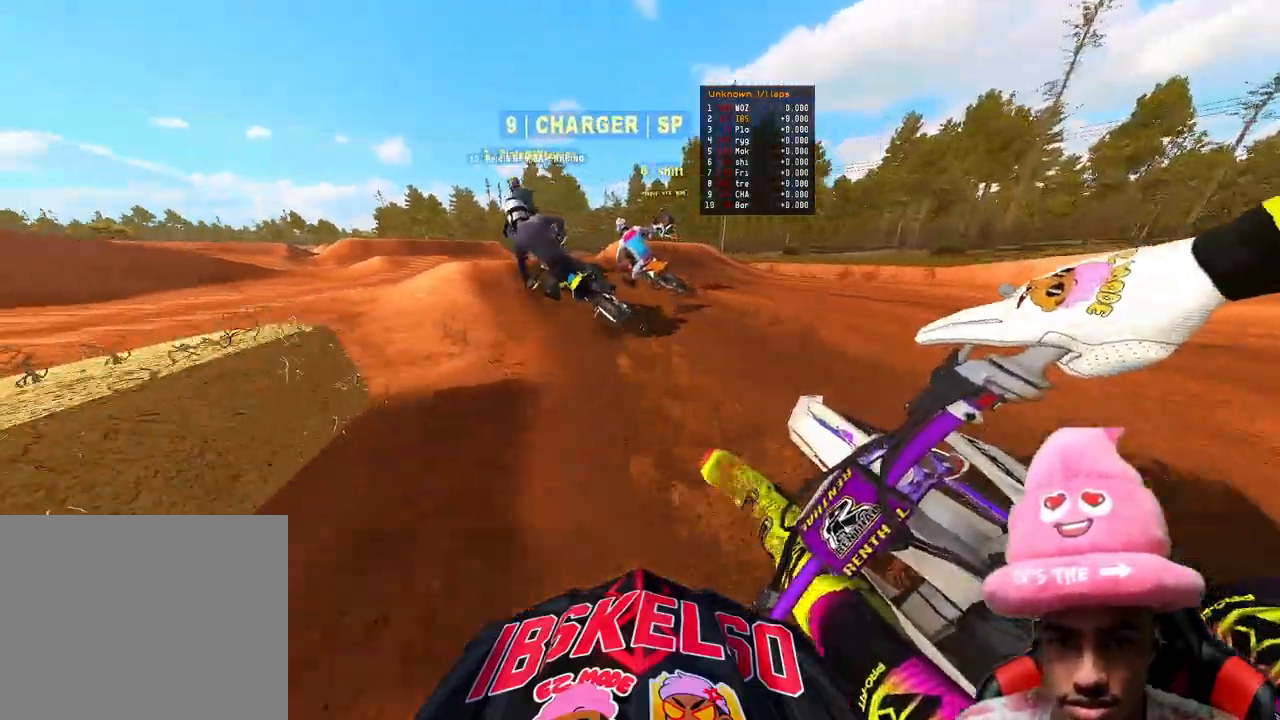
{"buttons": ["R2"], "left_stick": "up-left", "right_stick": "center", "events": [[33, "R2", "down"], [217, "right_stick", "center"], [250, "R3", "down"], [383, "R3", "up"]]}
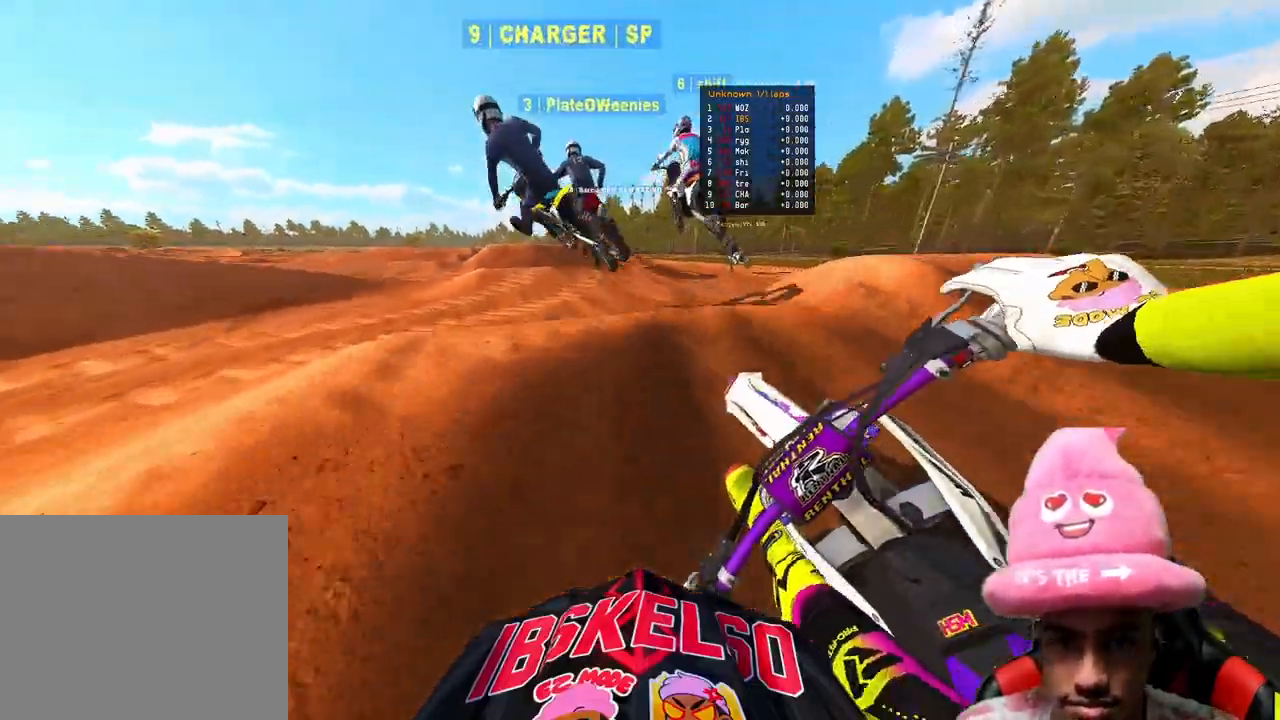
{"buttons": [], "left_stick": "right", "right_stick": "up", "events": [[17, "right_stick", "up"], [83, "R3", "down"], [183, "R3", "up"], [317, "R2", "up"], [333, "left_stick", "center"], [400, "left_stick", "right"]]}
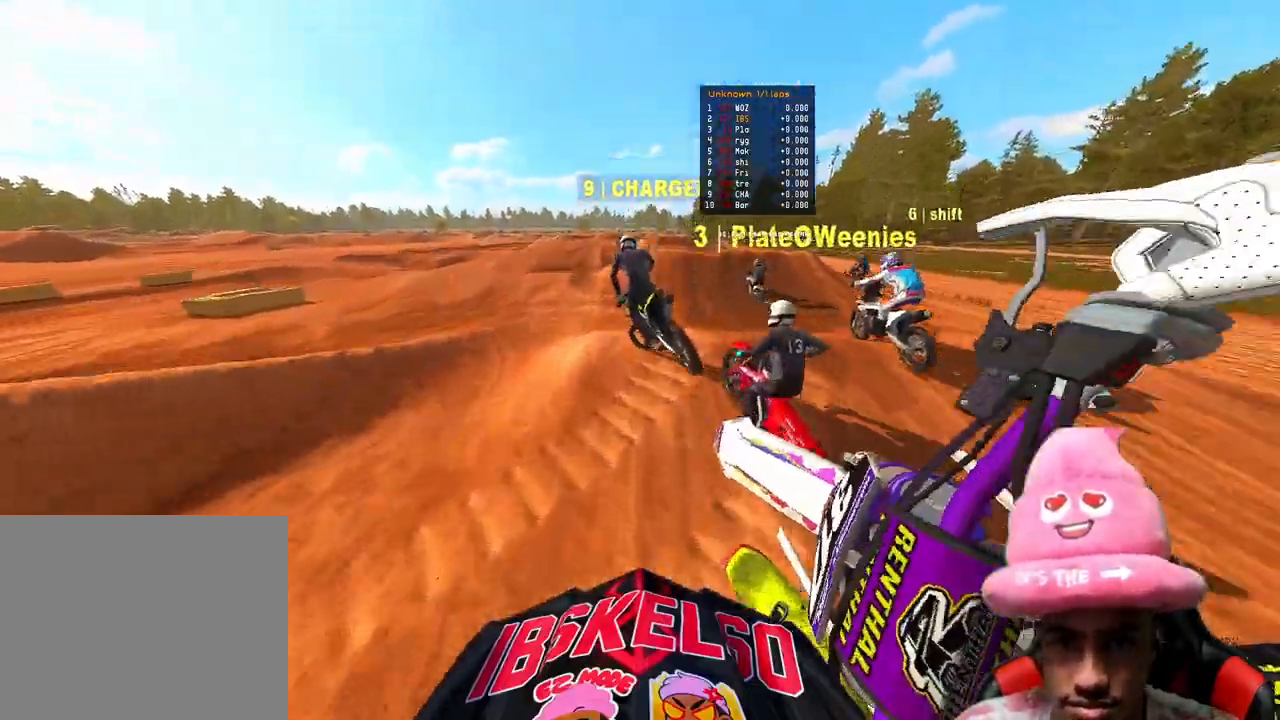
{"buttons": ["R2"], "left_stick": "center", "right_stick": "down-left", "events": [[50, "right_stick", "center"], [167, "R2", "down"], [167, "left_stick", "up-right"], [200, "right_stick", "down-left"], [283, "R3", "down"], [417, "R3", "up"], [433, "left_stick", "center"]]}
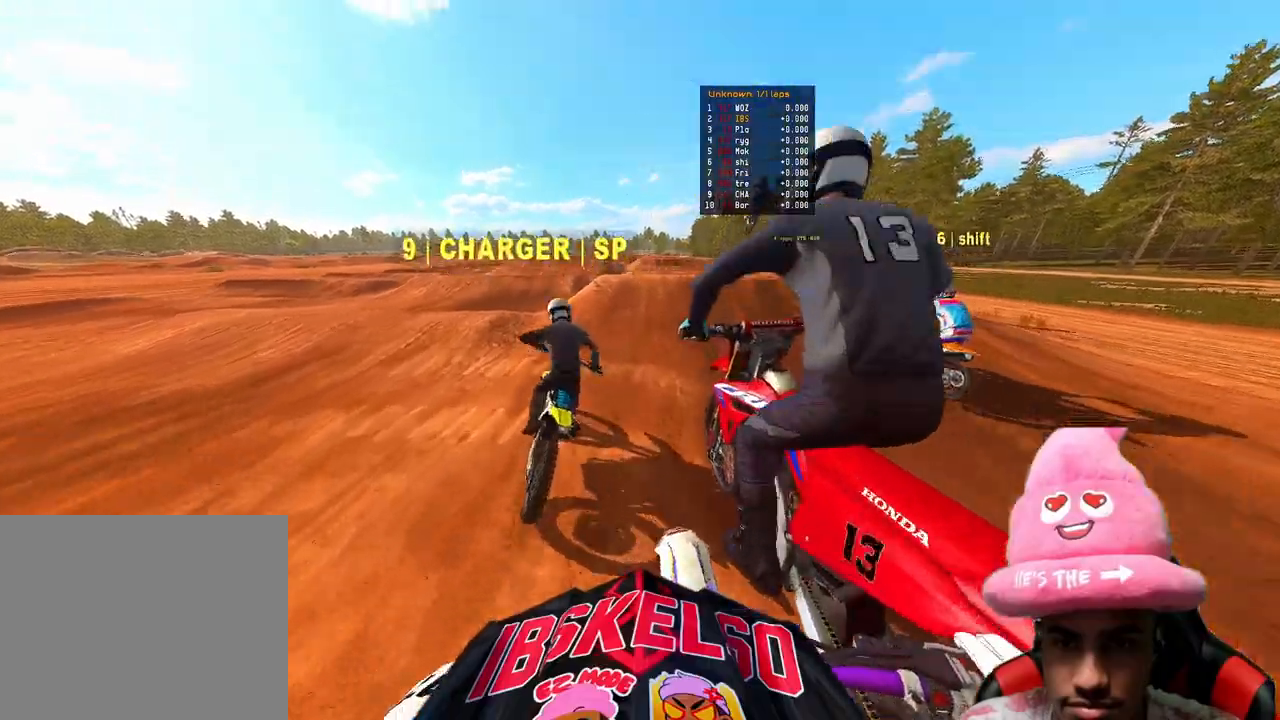
{"buttons": ["L2"], "left_stick": "center", "right_stick": "down-left", "events": [[150, "right_stick", "center"], [350, "right_stick", "down-left"], [383, "L2", "down"], [383, "R2", "up"]]}
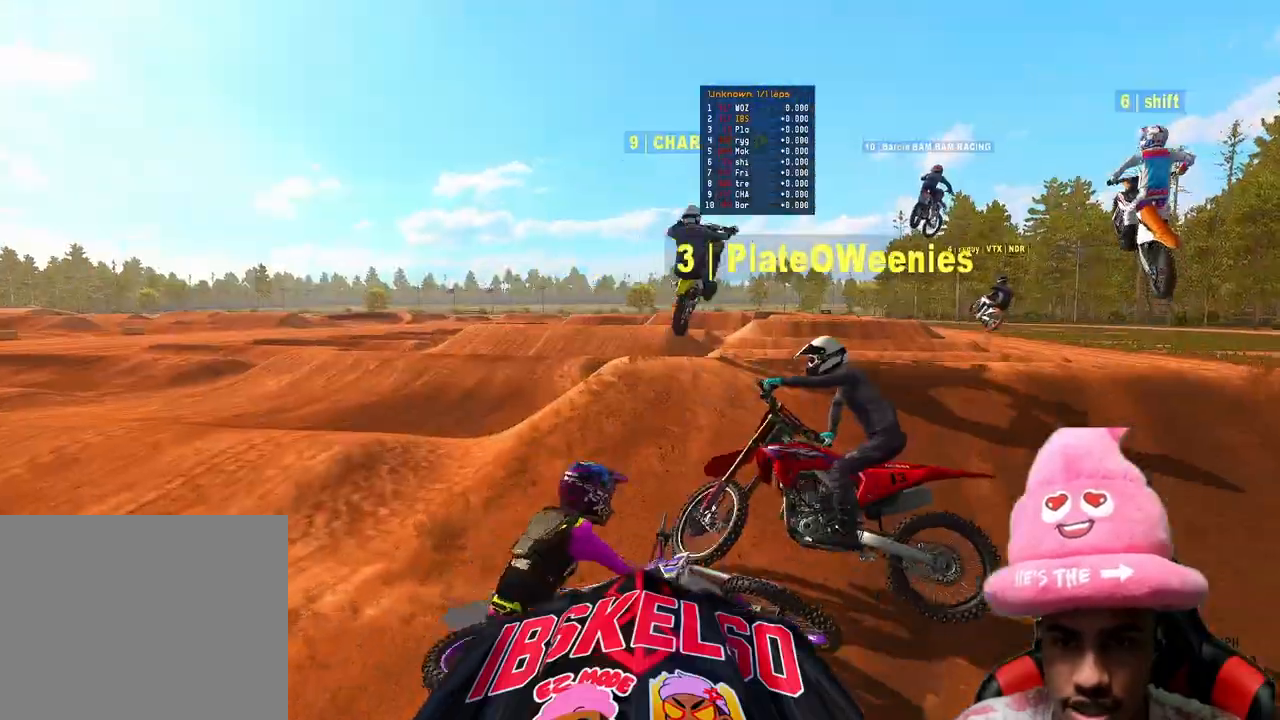
{"buttons": [], "left_stick": "left", "right_stick": "center", "events": [[33, "L2", "up"], [67, "right_stick", "center"], [483, "left_stick", "left"]]}
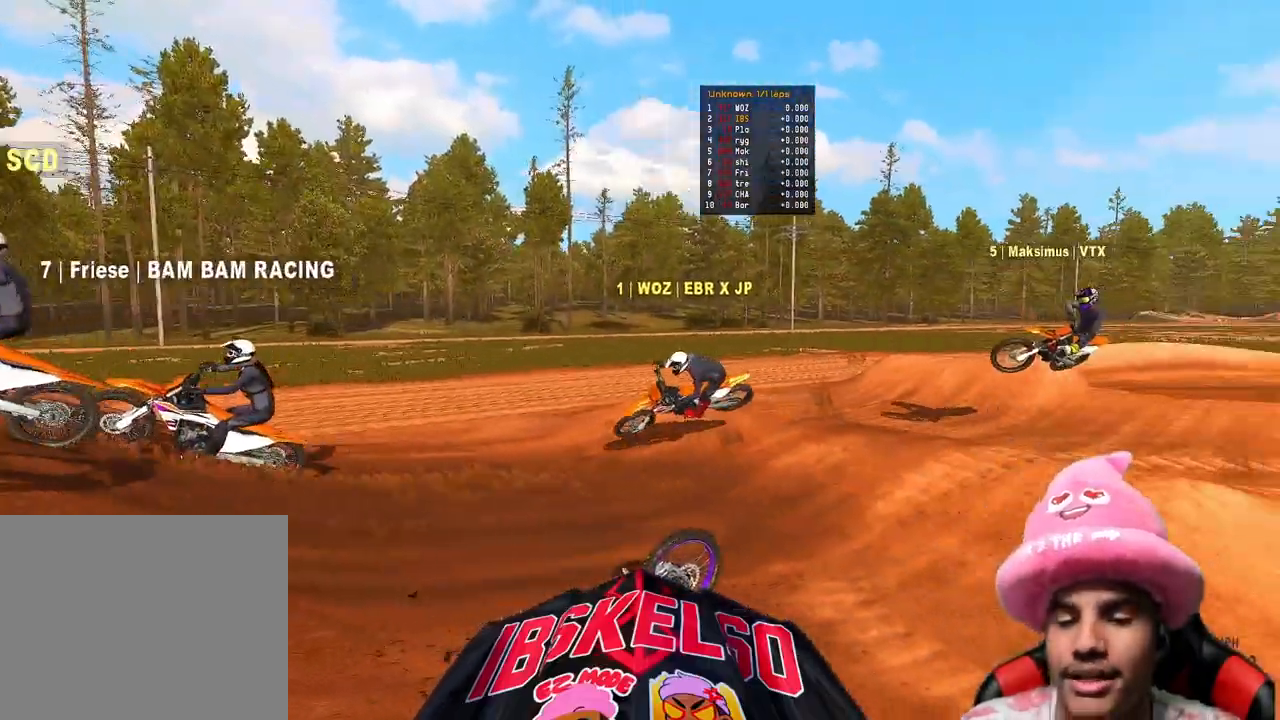
{"buttons": ["R2"], "left_stick": "left", "right_stick": "center", "events": [[133, "R2", "down"], [150, "DPAD_UP", "down"], [167, "L1", "down"], [317, "DPAD_UP", "up"], [317, "L1", "up"]]}
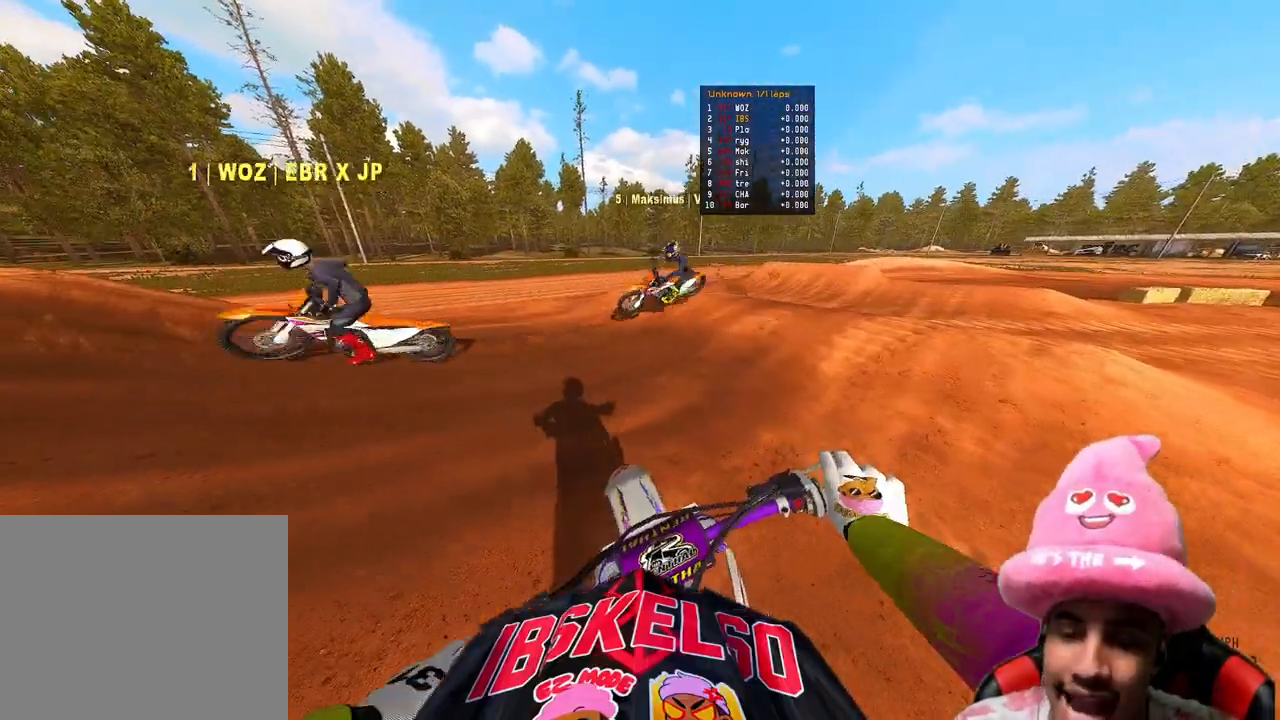
{"buttons": ["R2"], "left_stick": "up-left", "right_stick": "center", "events": [[33, "R2", "up"], [267, "R2", "down"], [267, "left_stick", "up-left"]]}
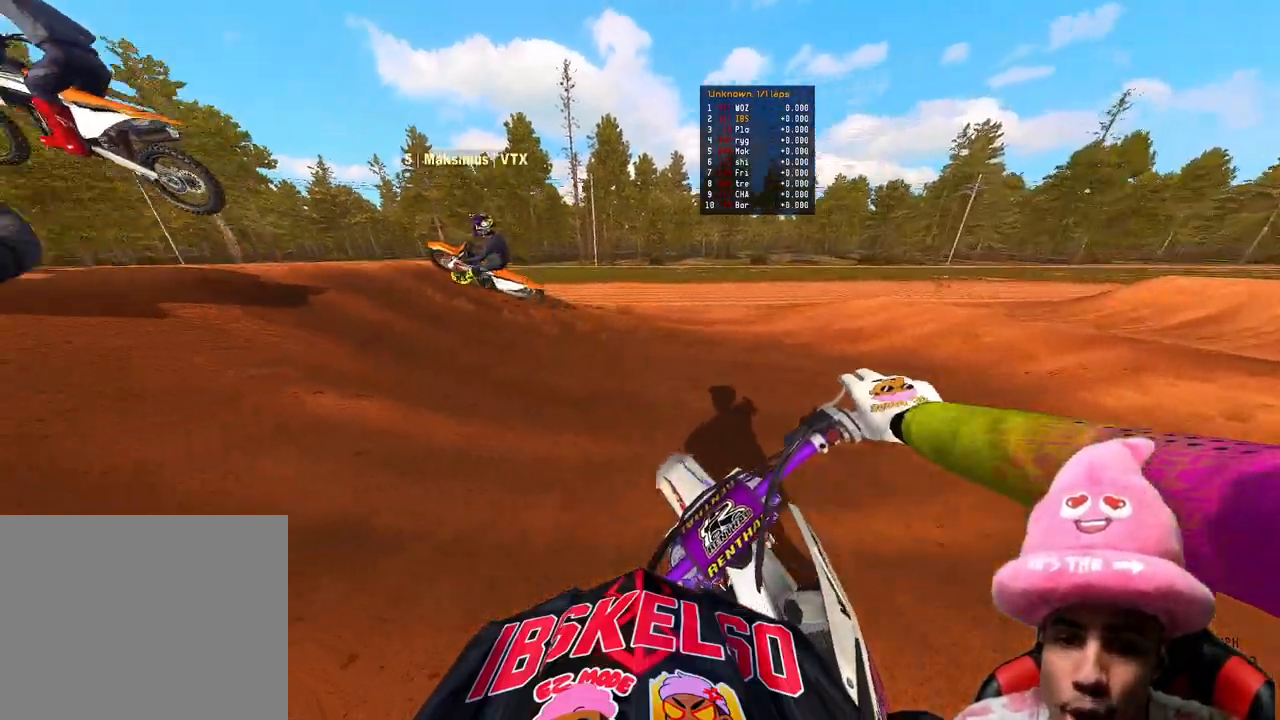
{"buttons": [], "left_stick": "up-left", "right_stick": "up-right", "events": [[167, "right_stick", "up-right"], [250, "right_stick", "center"], [283, "R2", "up"], [350, "R2", "down"], [367, "right_stick", "up-right"], [500, "R2", "up"]]}
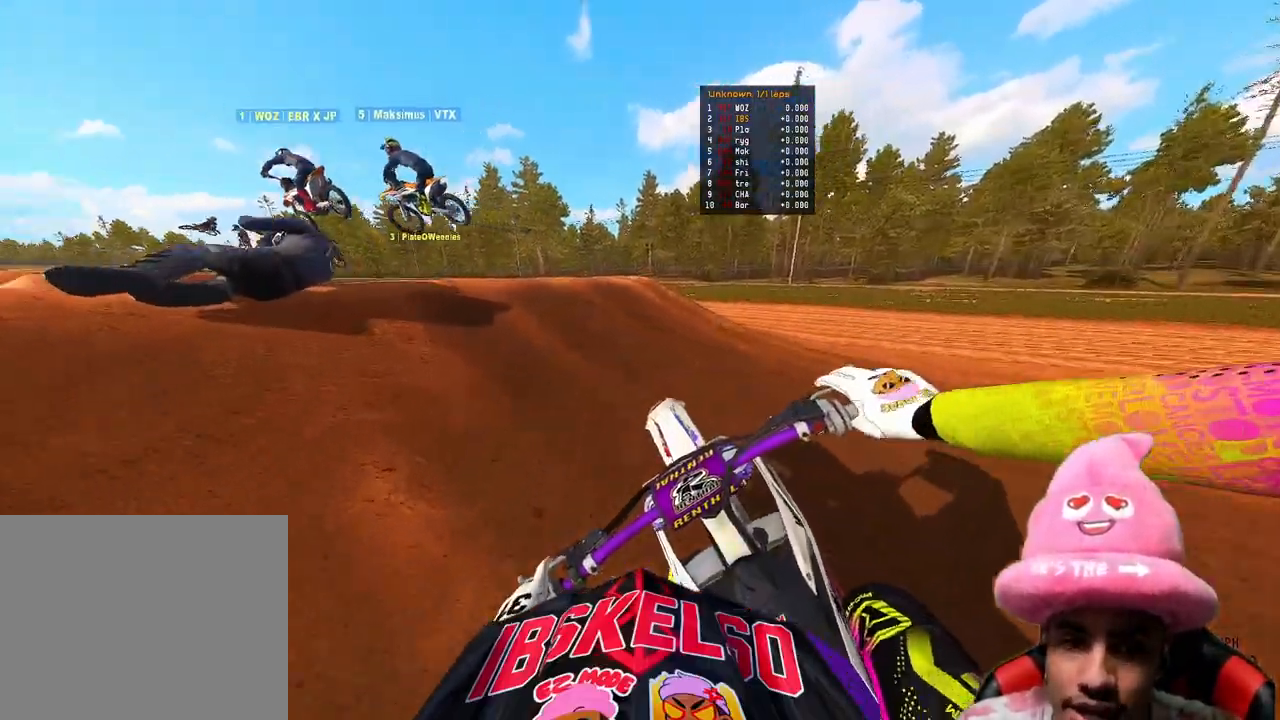
{"buttons": ["R3"], "left_stick": "up-left", "right_stick": "up-left", "events": [[50, "R2", "down"], [333, "R2", "up"], [417, "R3", "down"], [417, "right_stick", "up-left"]]}
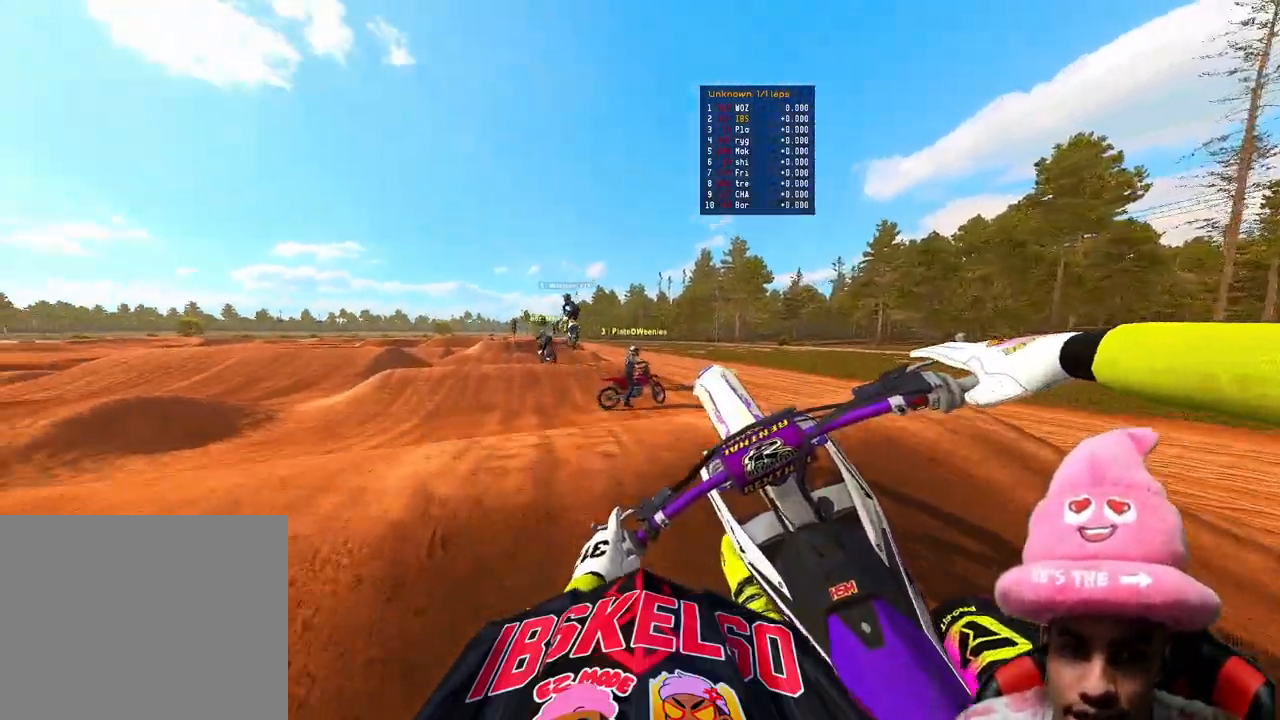
{"buttons": ["R2"], "left_stick": "center", "right_stick": "down-left", "events": [[17, "R3", "up"], [17, "right_stick", "center"], [83, "right_stick", "down-left"], [183, "left_stick", "up"], [317, "R2", "down"], [317, "left_stick", "center"], [383, "R3", "down"], [500, "R3", "up"]]}
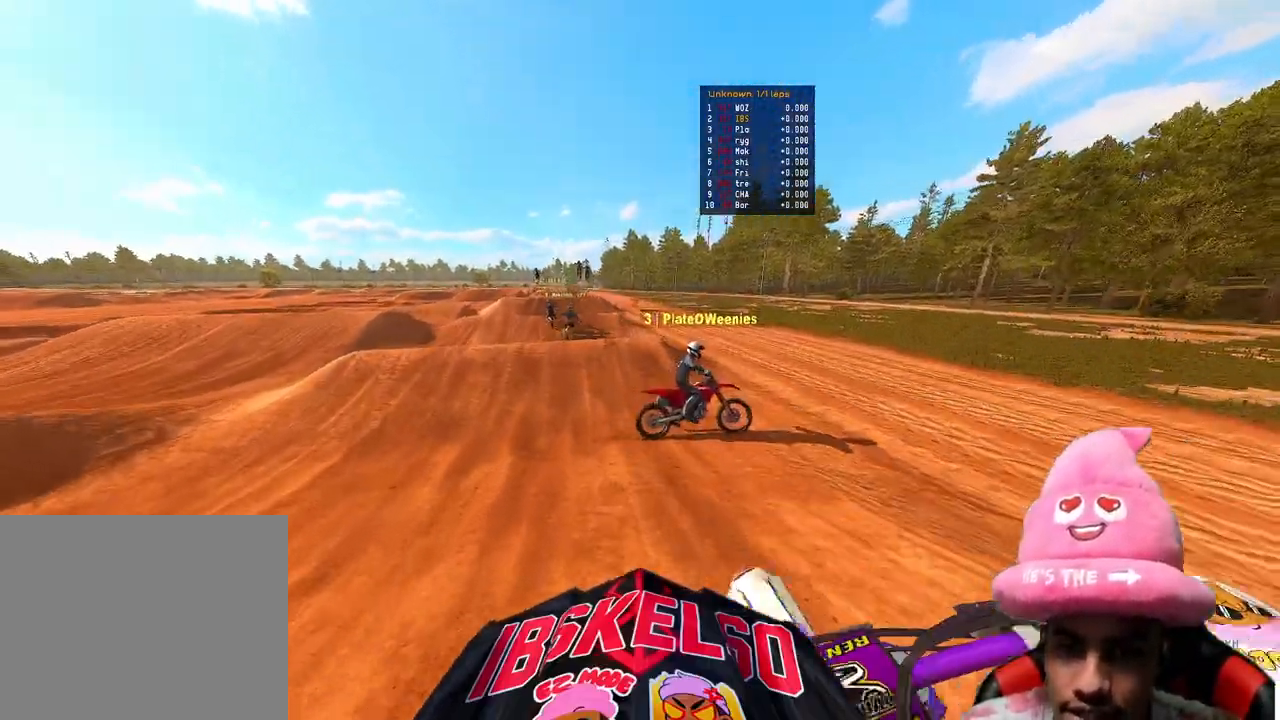
{"buttons": ["R2"], "left_stick": "center", "right_stick": "up-left", "events": [[33, "left_stick", "up-left"], [33, "right_stick", "center"], [283, "left_stick", "center"], [450, "right_stick", "up-left"]]}
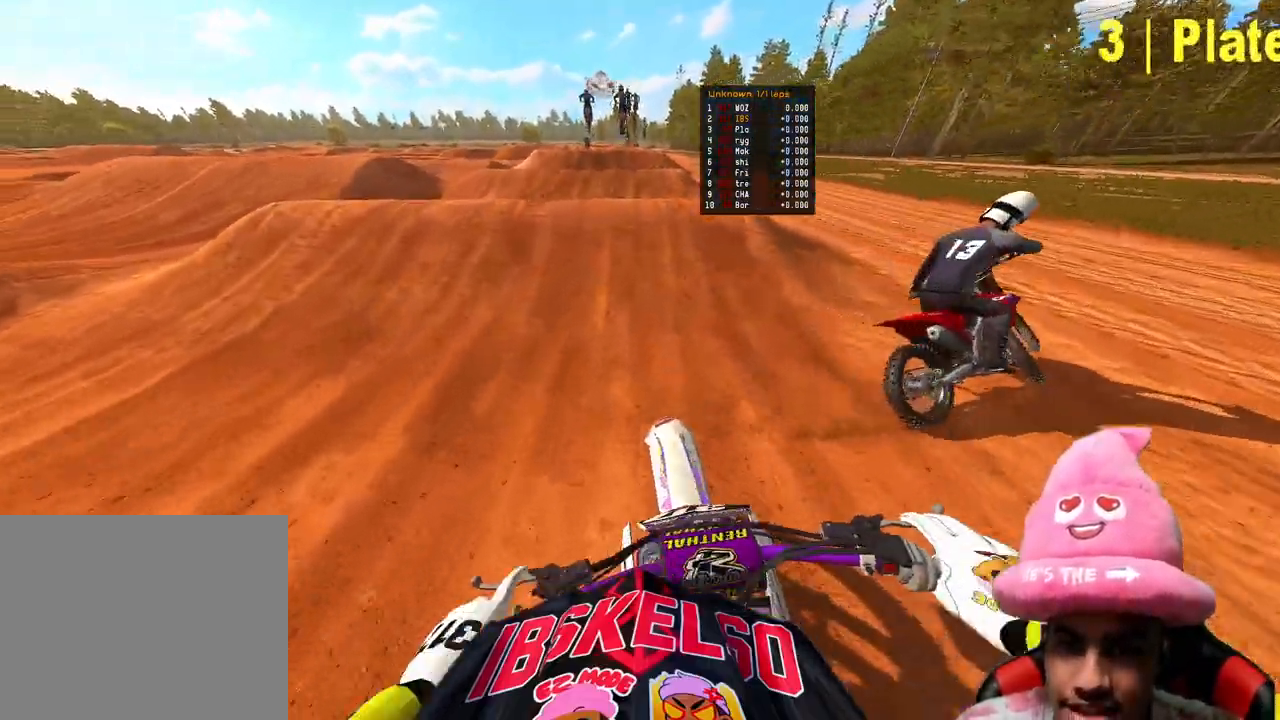
{"buttons": [], "left_stick": "center", "right_stick": "center", "events": [[367, "R3", "down"], [450, "right_stick", "center"], [467, "R2", "up"], [467, "R3", "up"]]}
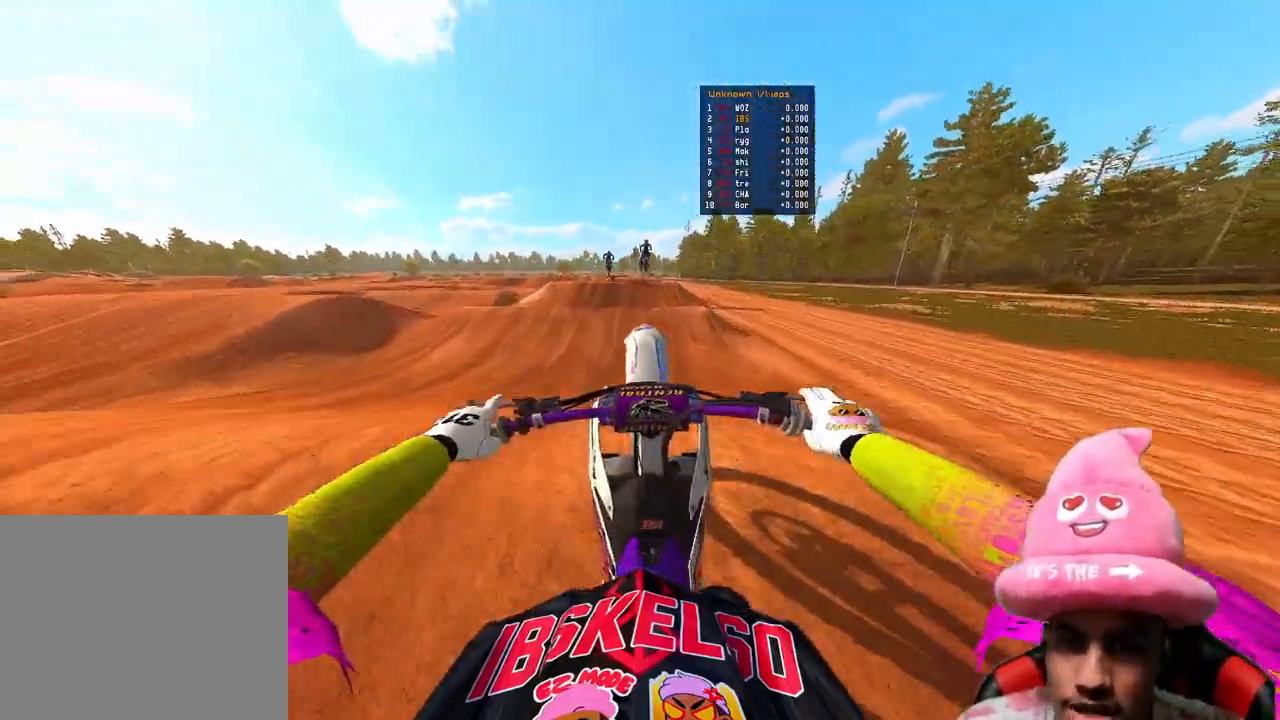
{"buttons": ["R2"], "left_stick": "center", "right_stick": "down-left", "events": [[50, "right_stick", "down"], [83, "L2", "down"], [133, "R2", "down"], [133, "right_stick", "down-left"], [167, "R3", "down"], [233, "L2", "up"], [283, "R3", "up"]]}
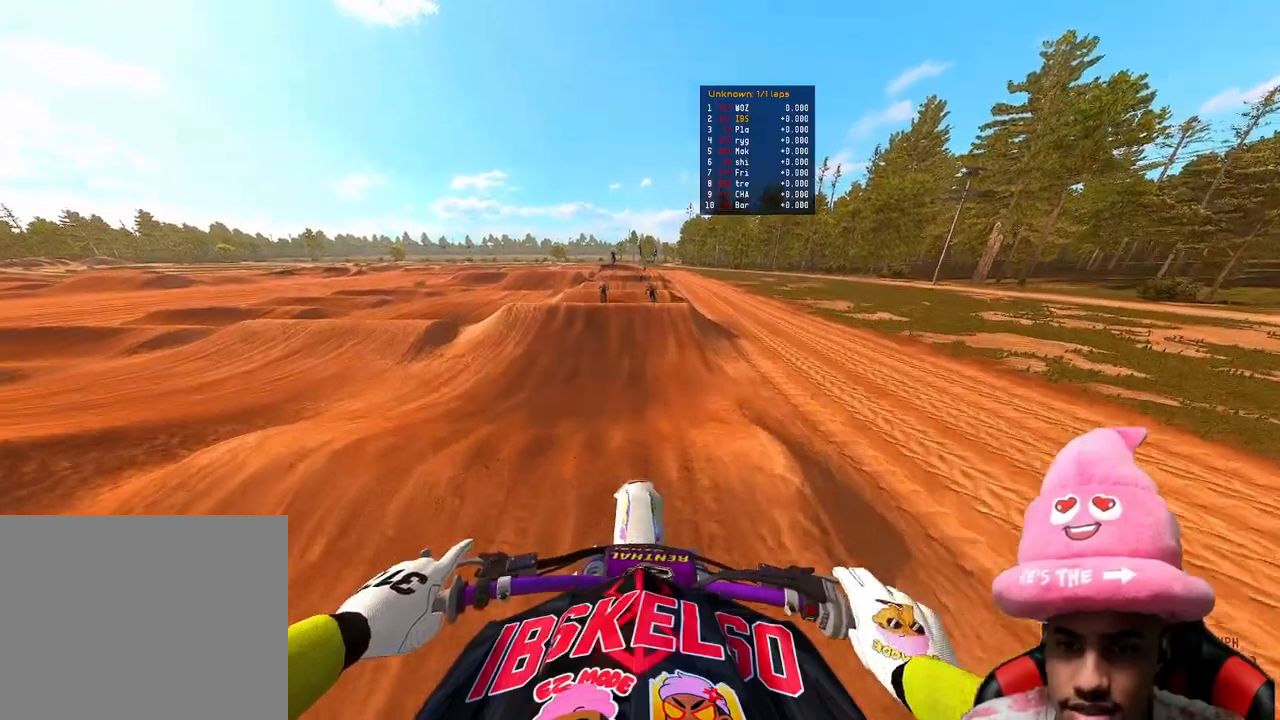
{"buttons": ["R2"], "left_stick": "center", "right_stick": "up", "events": [[33, "right_stick", "center"], [167, "right_stick", "up"]]}
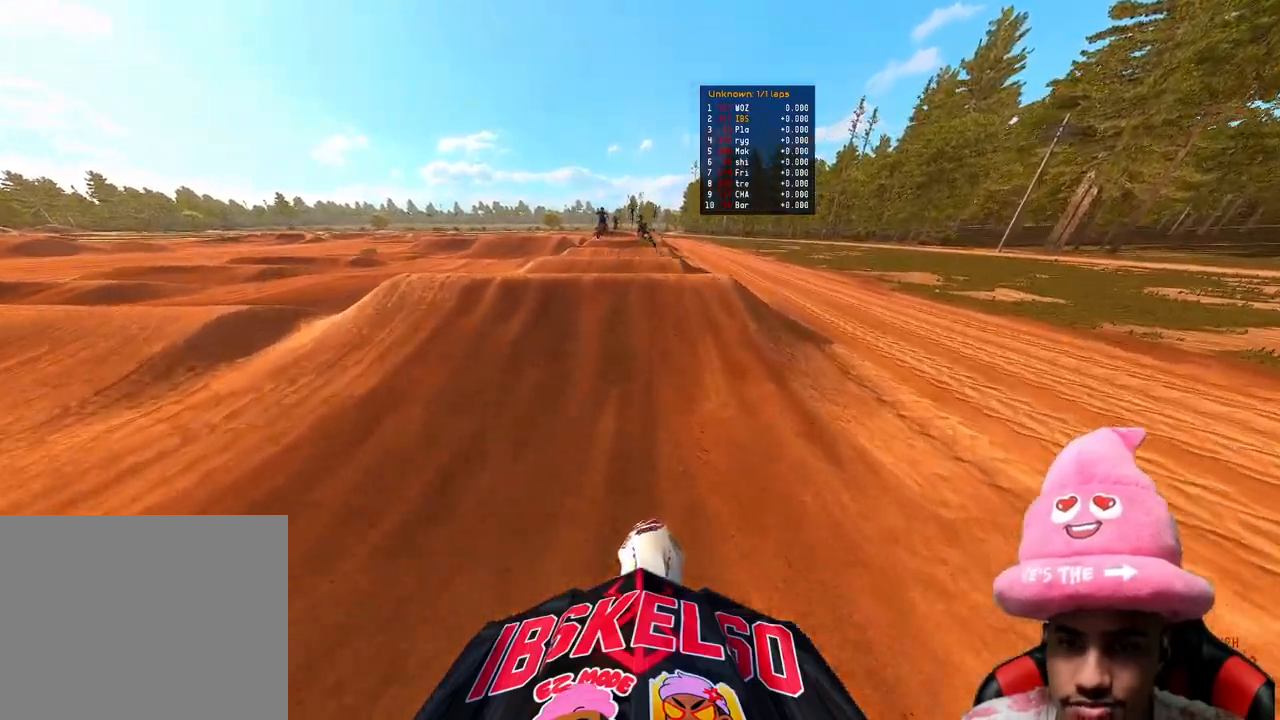
{"buttons": ["R2"], "left_stick": "up", "right_stick": "up", "events": [[350, "R3", "down"], [367, "left_stick", "up"], [467, "R3", "up"]]}
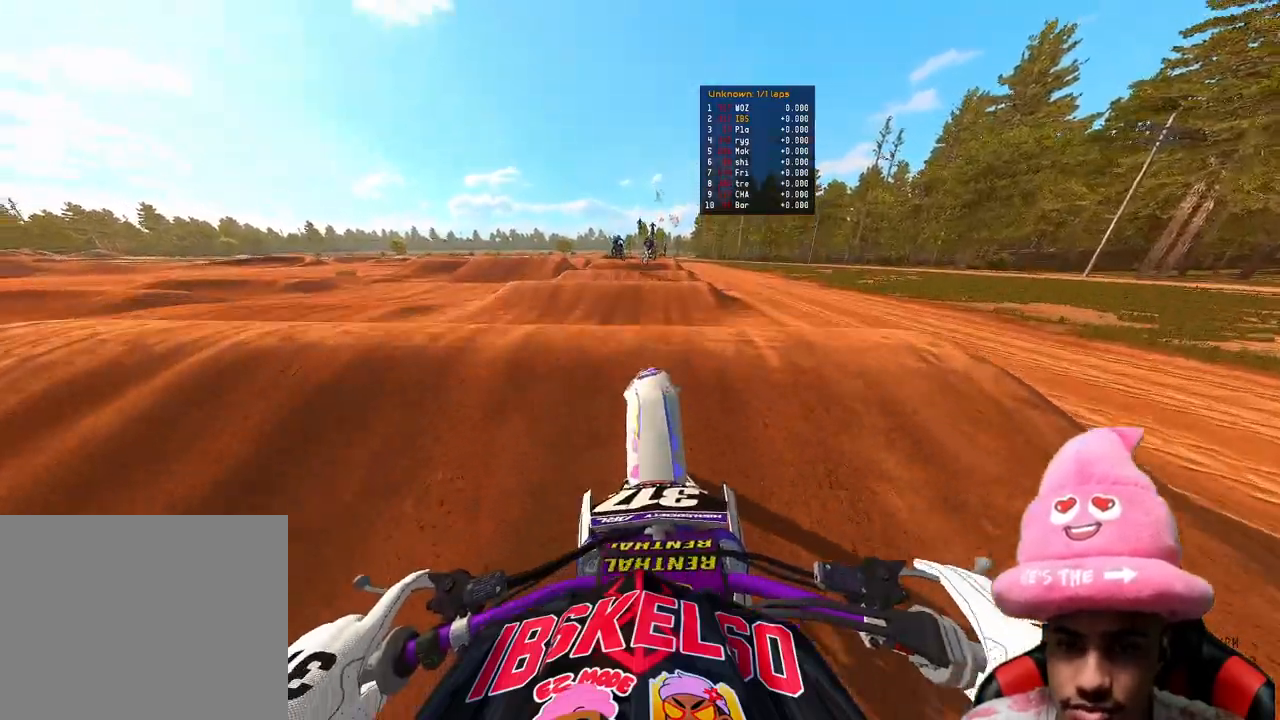
{"buttons": ["R2"], "left_stick": "center", "right_stick": "up-left", "events": [[17, "R2", "up"], [67, "right_stick", "center"], [217, "L2", "down"], [367, "L2", "up"], [400, "R2", "down"], [500, "left_stick", "center"], [500, "right_stick", "up-left"]]}
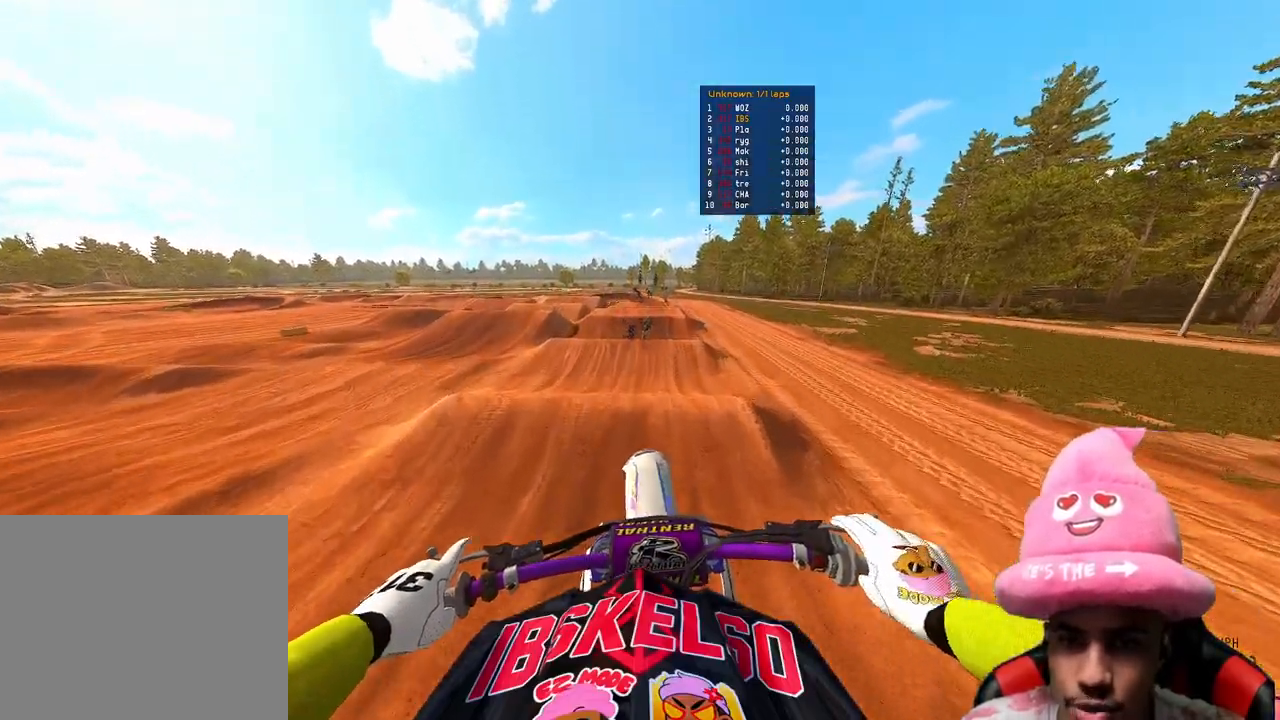
{"buttons": ["R2", "R3"], "left_stick": "center", "right_stick": "center", "events": [[50, "right_stick", "center"], [467, "R3", "down"]]}